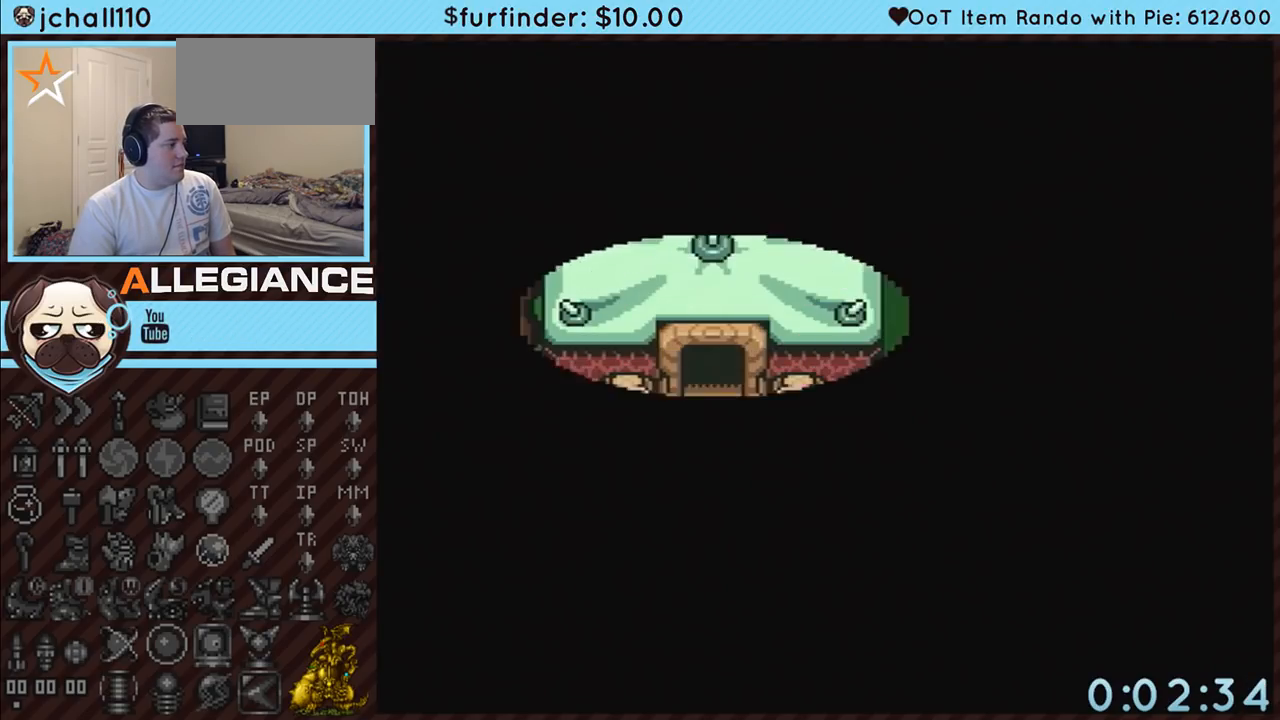
Gameplay with a controller (Nintendo layout); each line is a JSON object with the inputs held at the frame after it. "events" lists button and stick changes between this image and that frame as [ms after this image, input, new state], when the widget could be followed in between. Not read: L3 R3.
{"buttons": ["DPAD_DOWN", "SELECT"], "events": []}
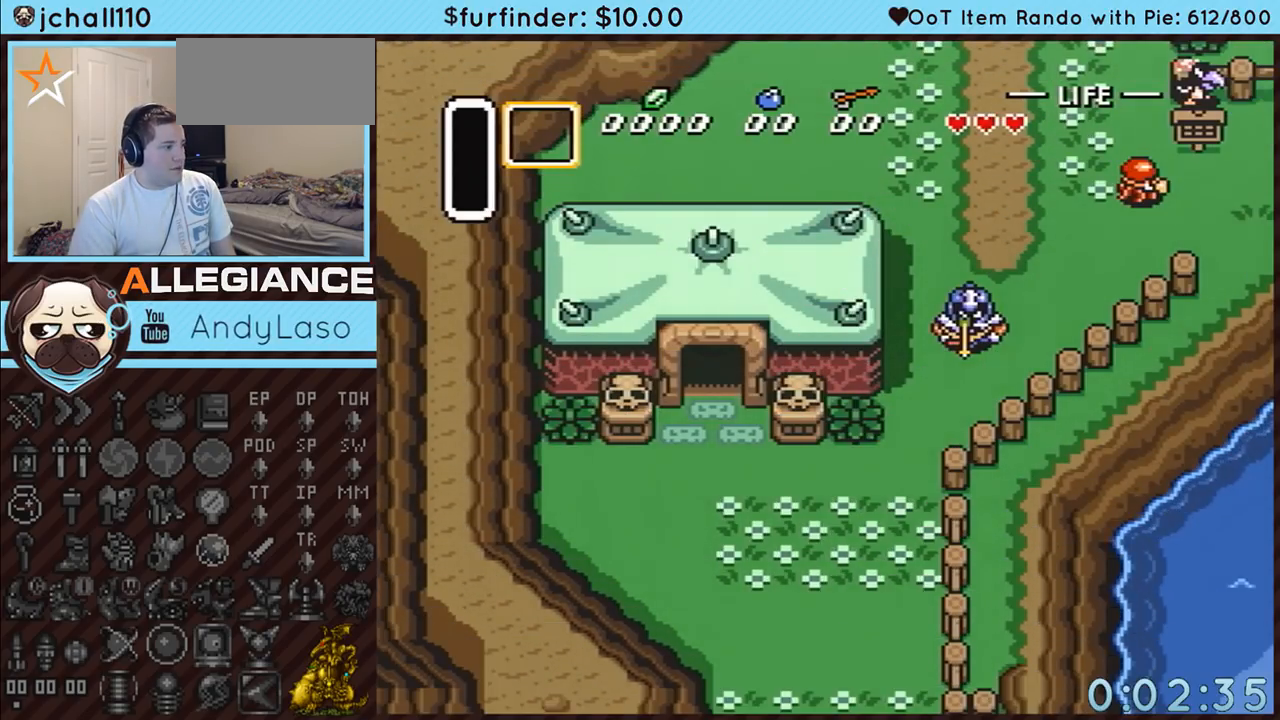
{"buttons": ["SELECT"], "events": [[483, "DPAD_DOWN", "up"]]}
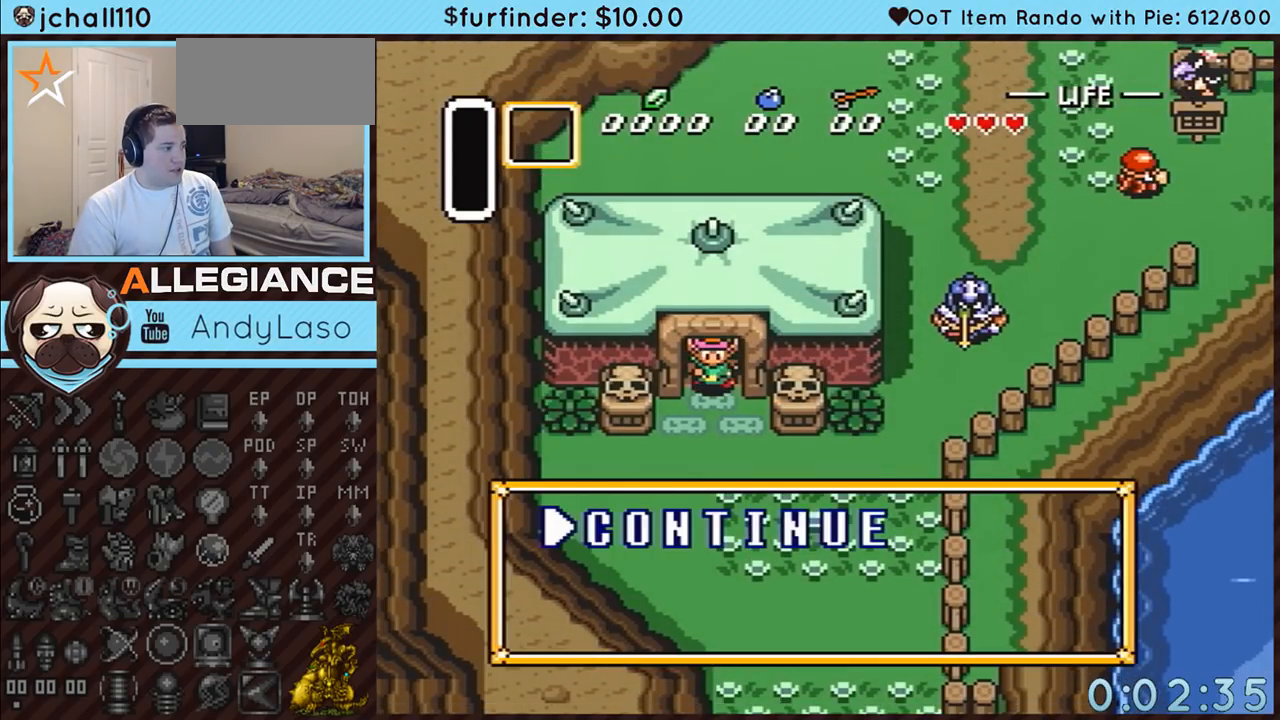
{"buttons": [], "events": [[450, "SELECT", "up"]]}
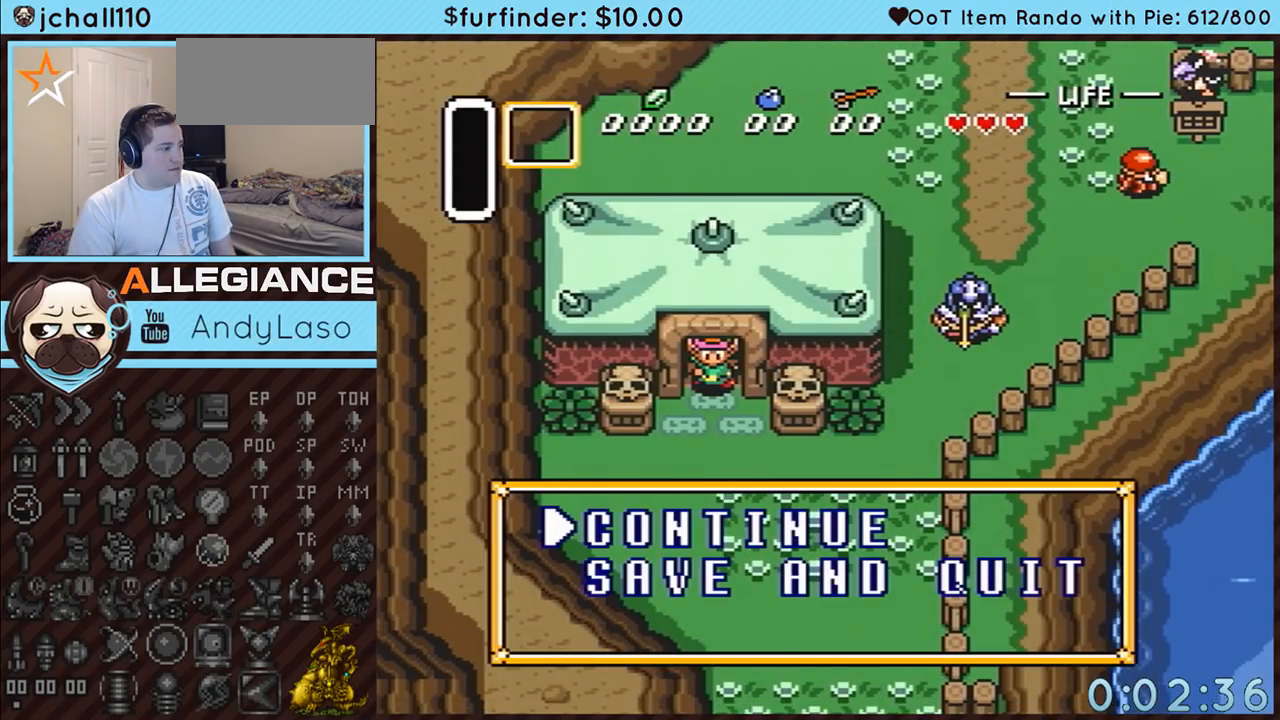
{"buttons": [], "events": [[217, "DPAD_DOWN", "down"], [333, "A", "down"], [367, "DPAD_DOWN", "up"], [450, "A", "up"]]}
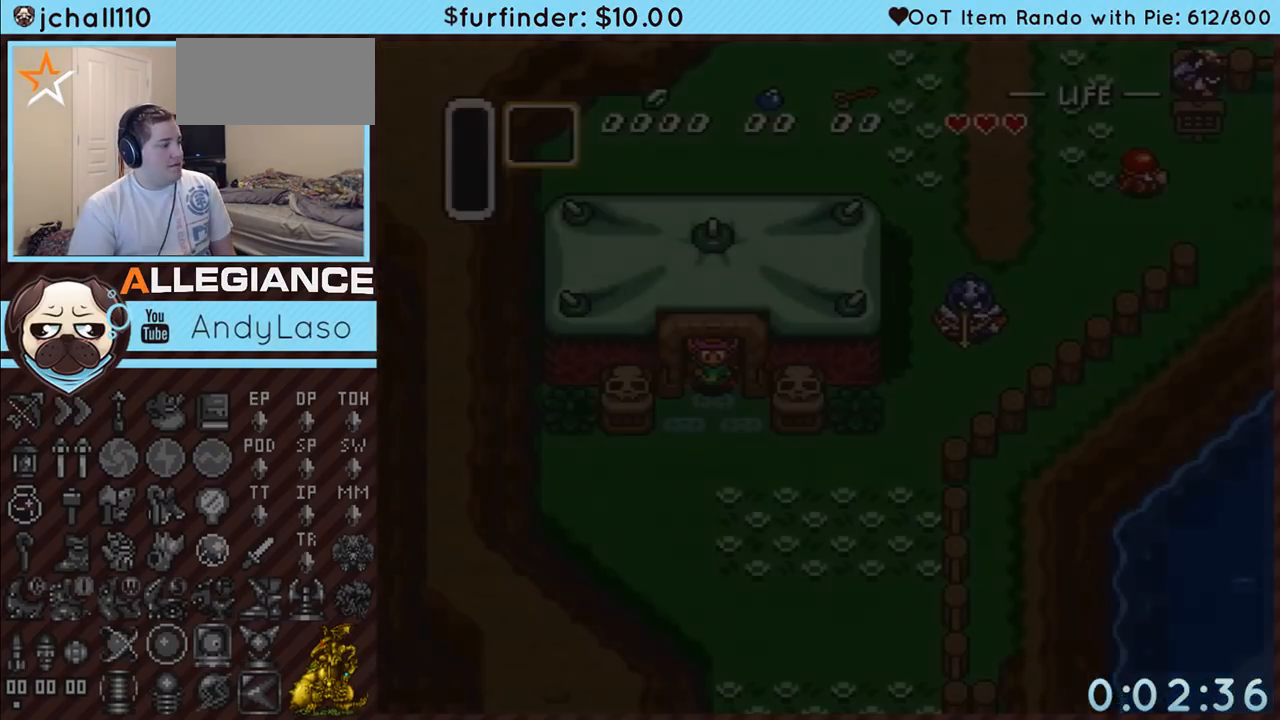
{"buttons": [], "events": []}
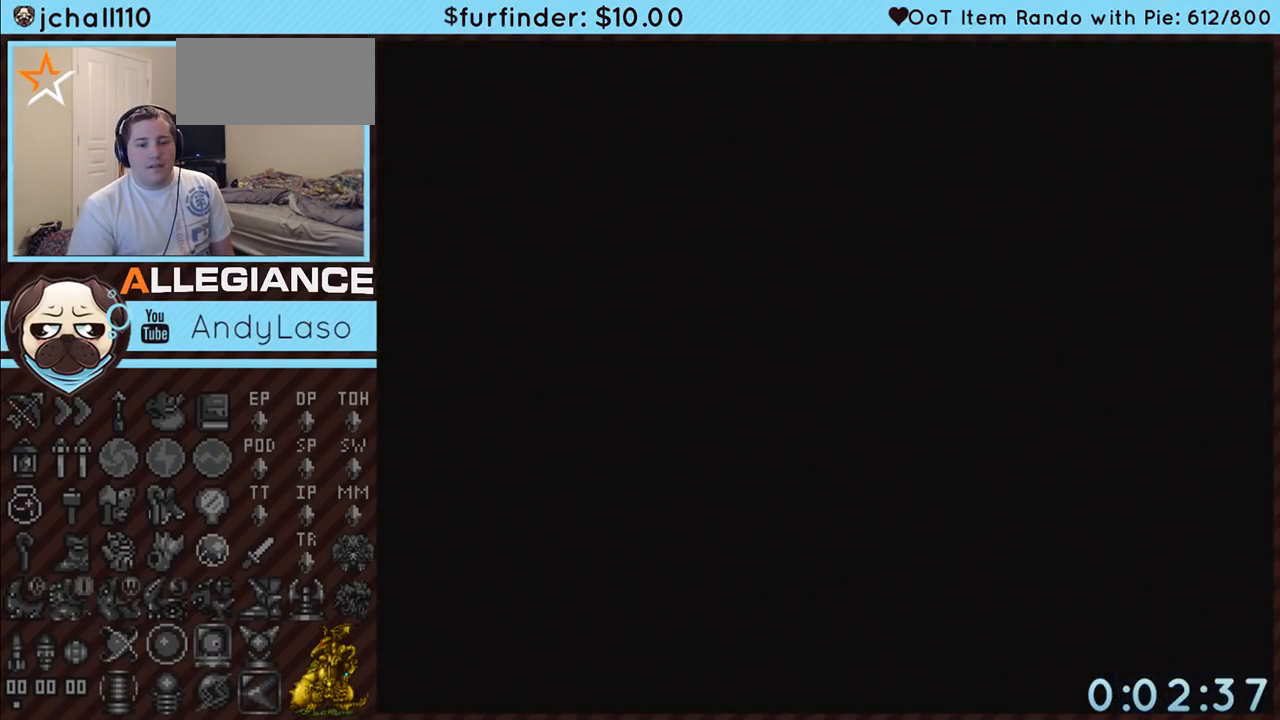
{"buttons": [], "events": [[150, "A", "down"], [300, "A", "up"], [300, "START", "down"], [367, "A", "down"], [383, "START", "up"], [450, "A", "up"]]}
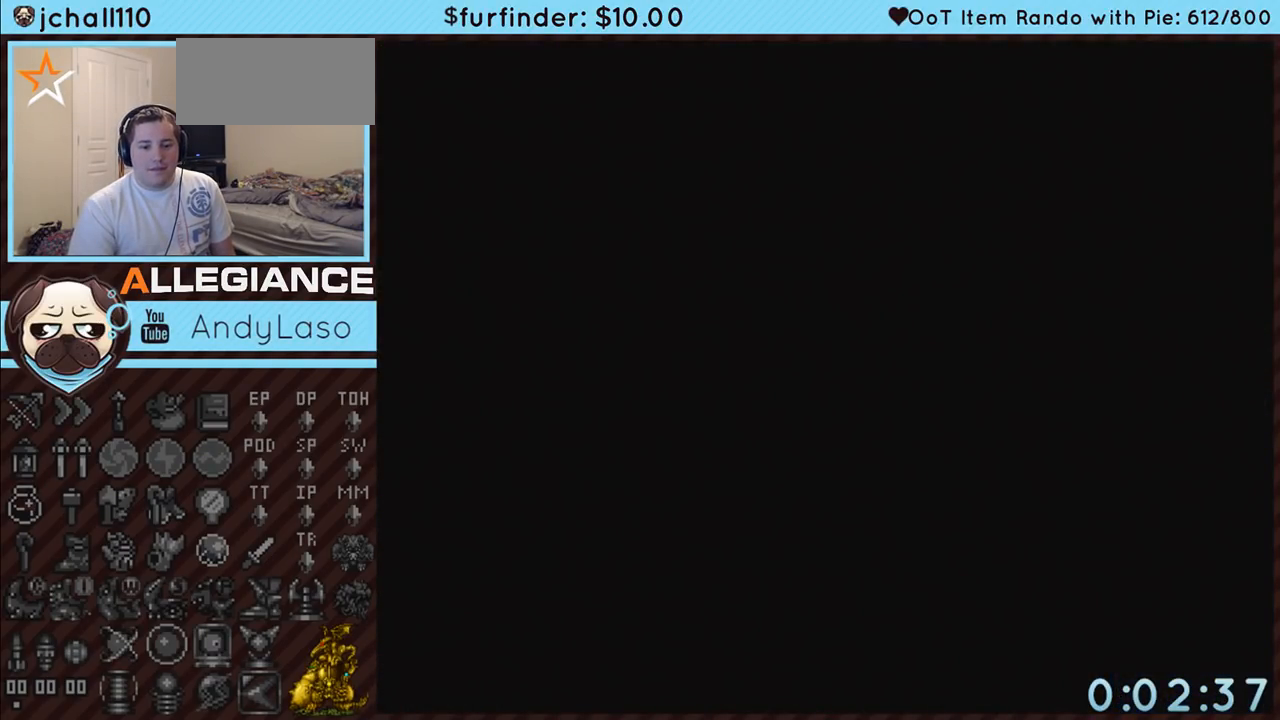
{"buttons": [], "events": [[17, "A", "down"], [133, "A", "up"], [133, "START", "down"], [217, "A", "down"], [217, "START", "up"], [267, "A", "up"], [267, "START", "down"], [300, "START", "up"], [367, "A", "down"], [400, "START", "down"], [450, "A", "up"], [450, "START", "up"]]}
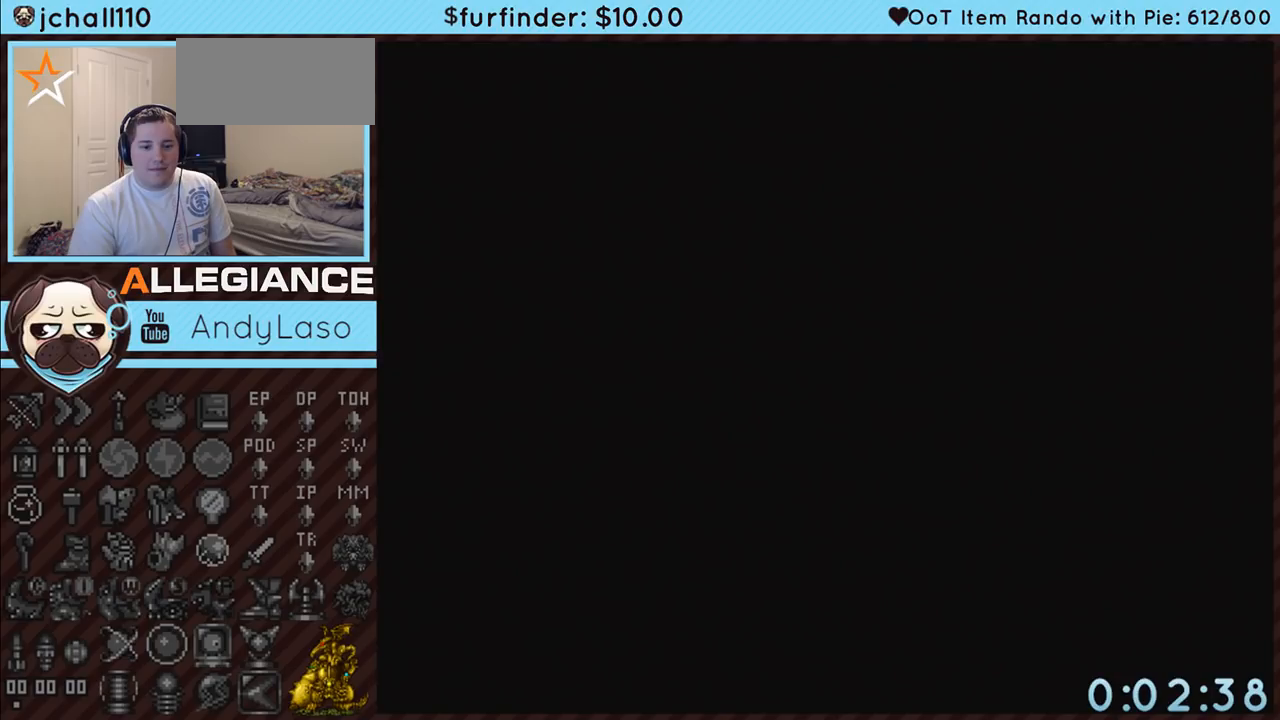
{"buttons": ["A", "START"], "events": [[17, "A", "down"], [117, "A", "up"], [183, "A", "down"], [267, "A", "up"], [333, "A", "down"], [467, "A", "up"], [467, "START", "down"], [483, "A", "down"]]}
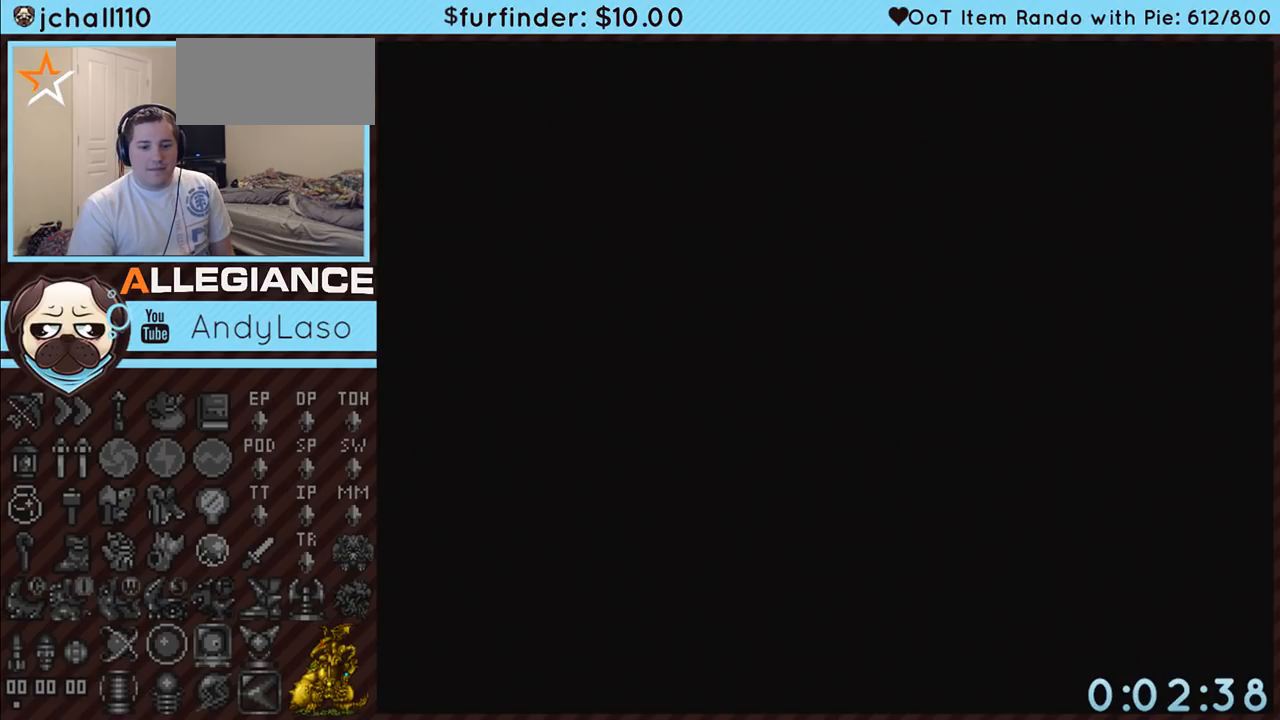
{"buttons": ["A"], "events": [[17, "START", "up"], [117, "A", "up"], [117, "START", "down"], [150, "A", "down"], [150, "START", "up"]]}
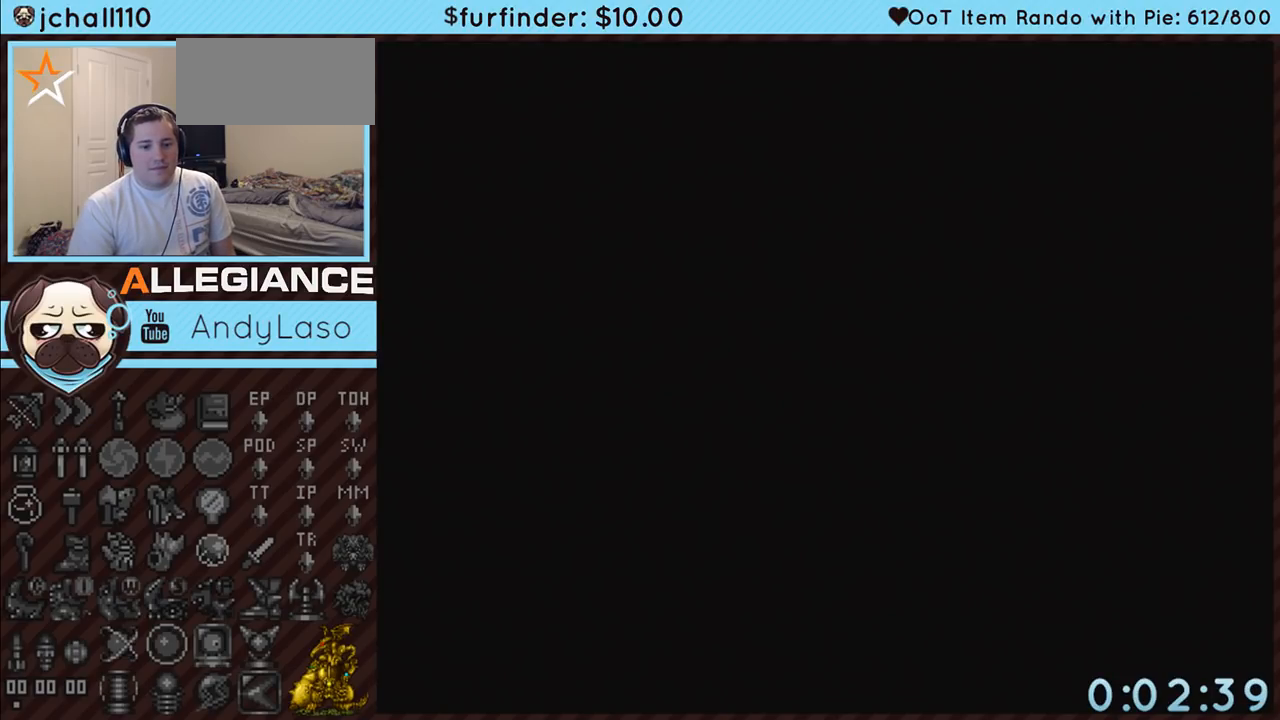
{"buttons": ["A", "START"], "events": [[117, "START", "down"], [133, "START", "up"], [217, "A", "up"], [267, "A", "down"], [333, "START", "down"], [400, "A", "up"], [400, "START", "up"], [450, "A", "down"], [450, "START", "down"]]}
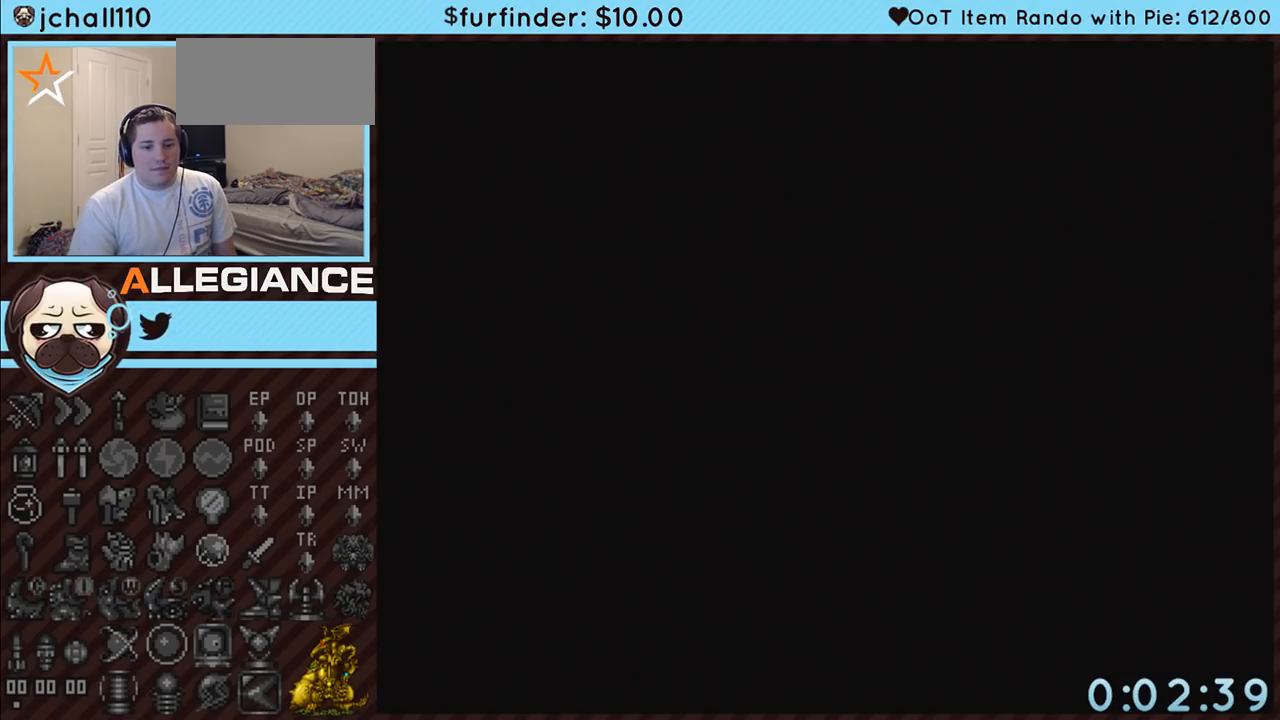
{"buttons": ["A"], "events": [[17, "START", "up"], [50, "A", "up"], [83, "START", "down"], [117, "A", "down"], [183, "START", "up"], [200, "A", "up"], [233, "START", "down"], [267, "A", "down"], [300, "START", "up"], [367, "A", "up"], [383, "START", "down"], [467, "A", "down"], [467, "START", "up"]]}
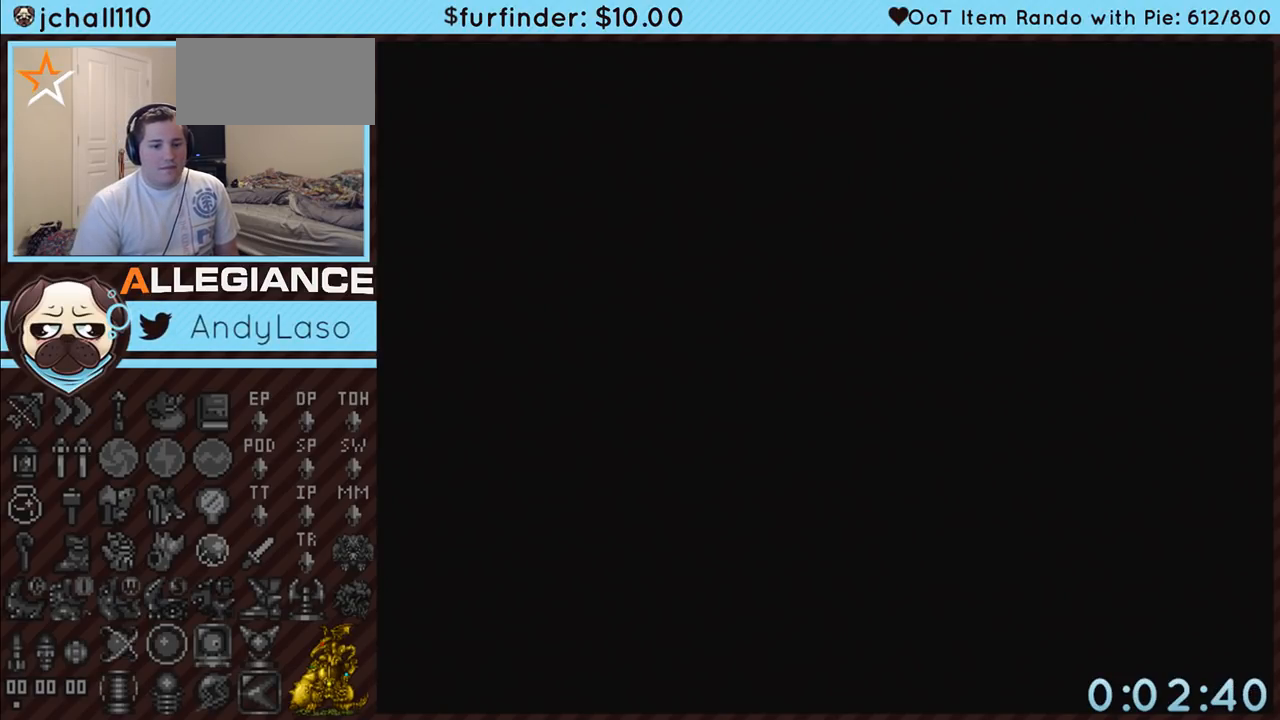
{"buttons": ["A", "START"], "events": [[17, "A", "up"], [50, "START", "down"], [100, "A", "down"], [100, "START", "up"], [167, "A", "up"], [167, "START", "down"], [233, "START", "up"], [267, "A", "down"], [333, "A", "up"], [333, "START", "down"], [367, "START", "up"], [417, "A", "down"], [450, "START", "down"]]}
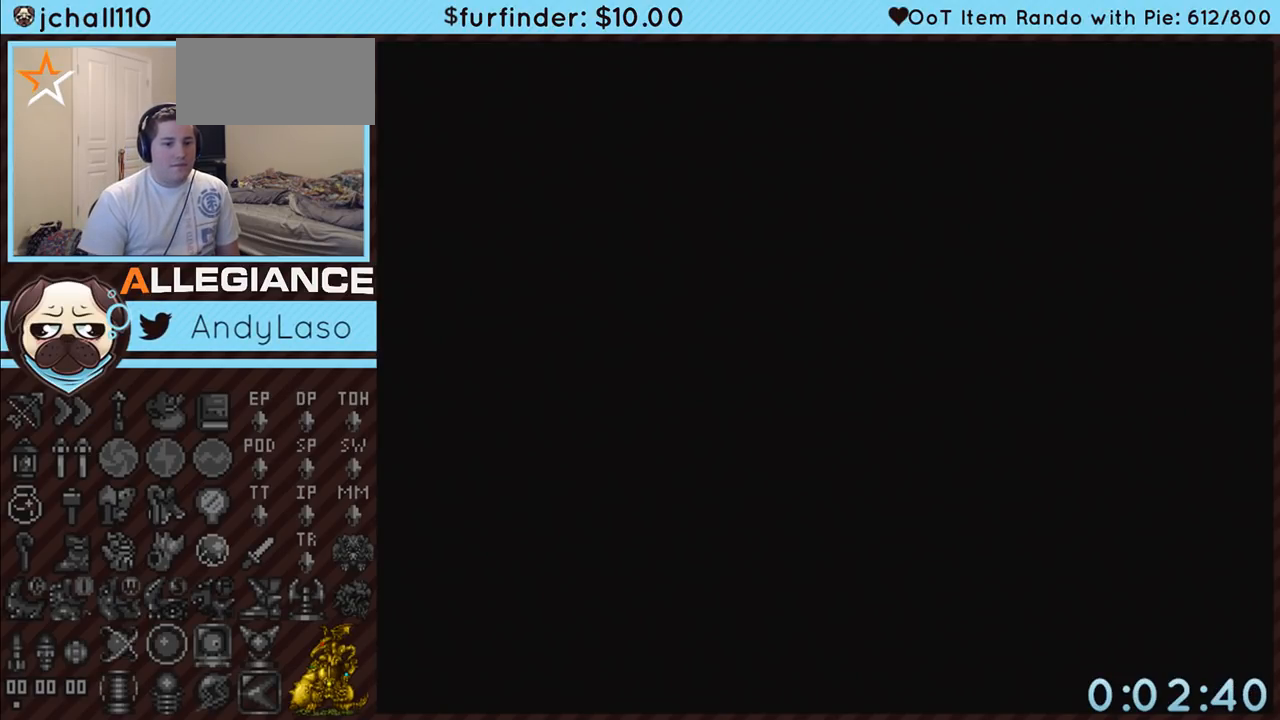
{"buttons": [], "events": [[17, "A", "up"], [50, "START", "up"]]}
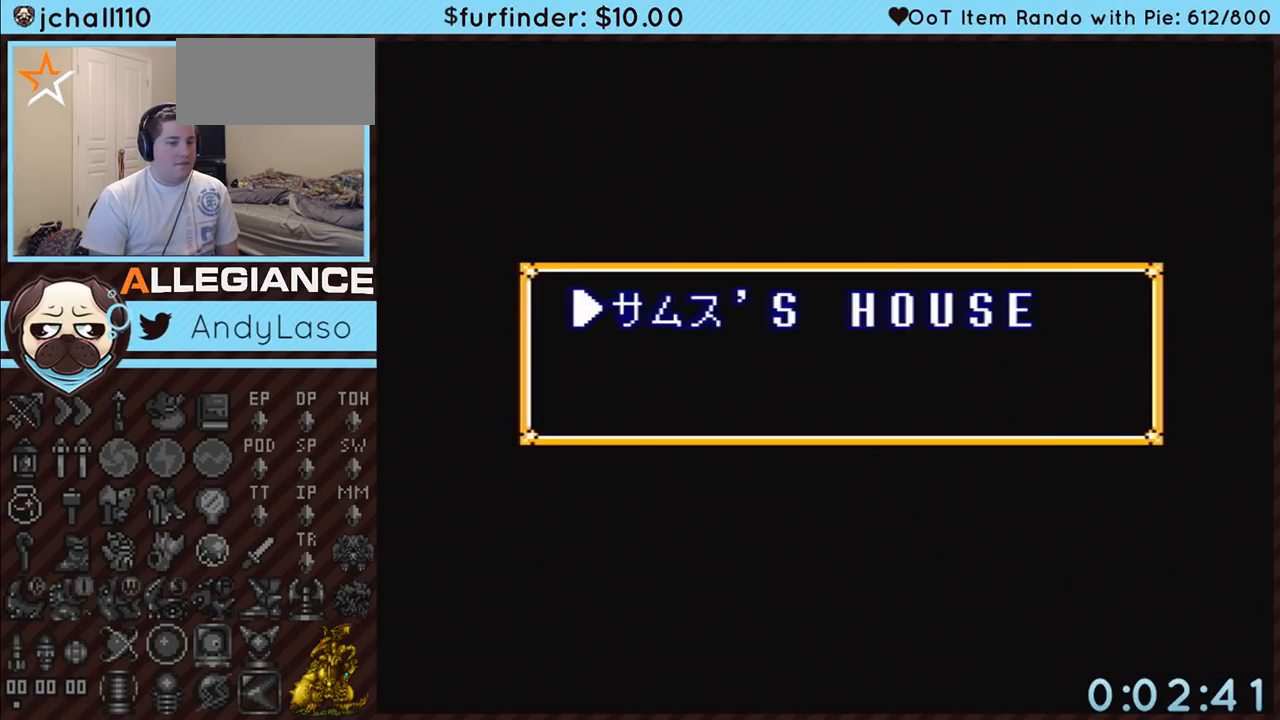
{"buttons": [], "events": []}
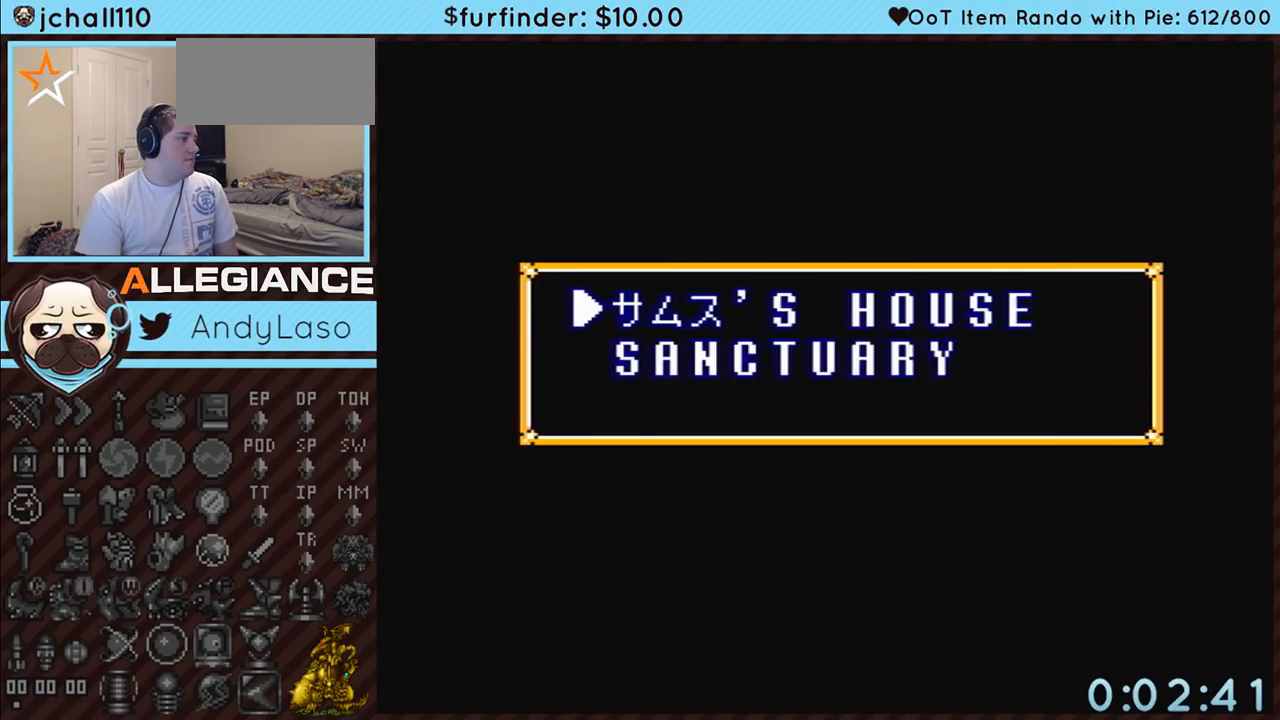
{"buttons": [], "events": [[167, "DPAD_DOWN", "down"], [267, "A", "down"], [267, "DPAD_DOWN", "up"], [450, "A", "up"]]}
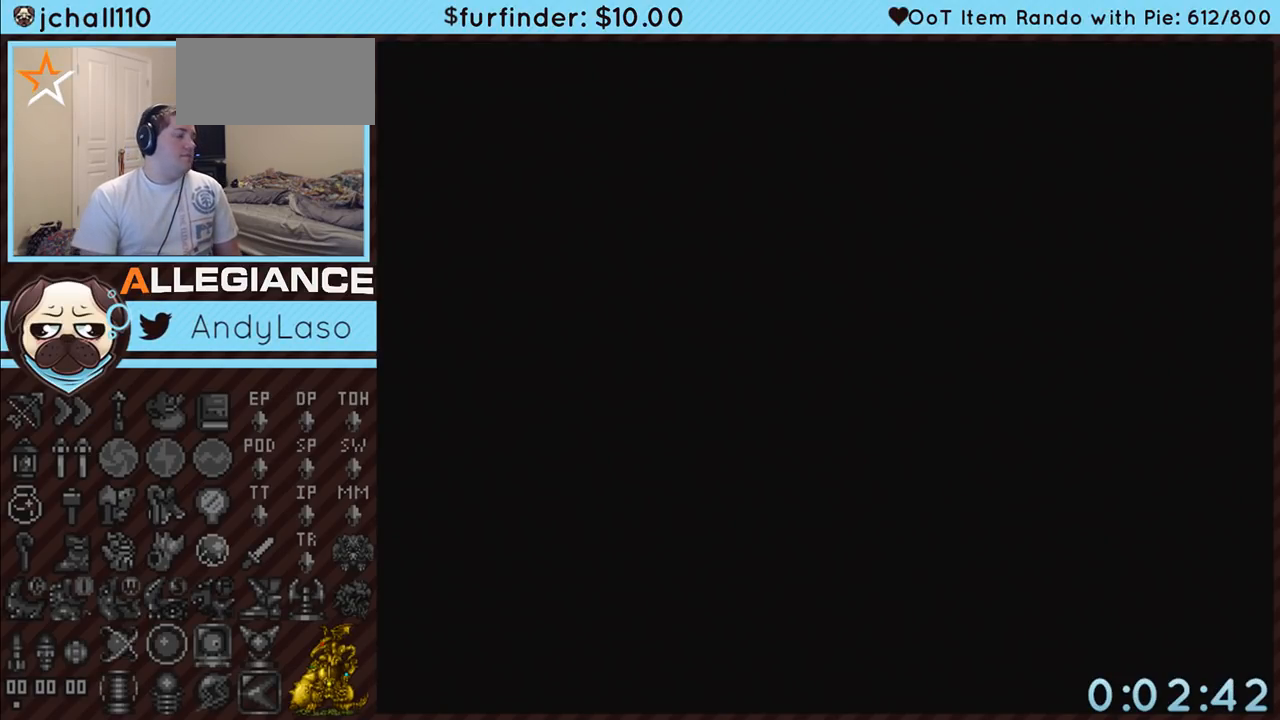
{"buttons": [], "events": []}
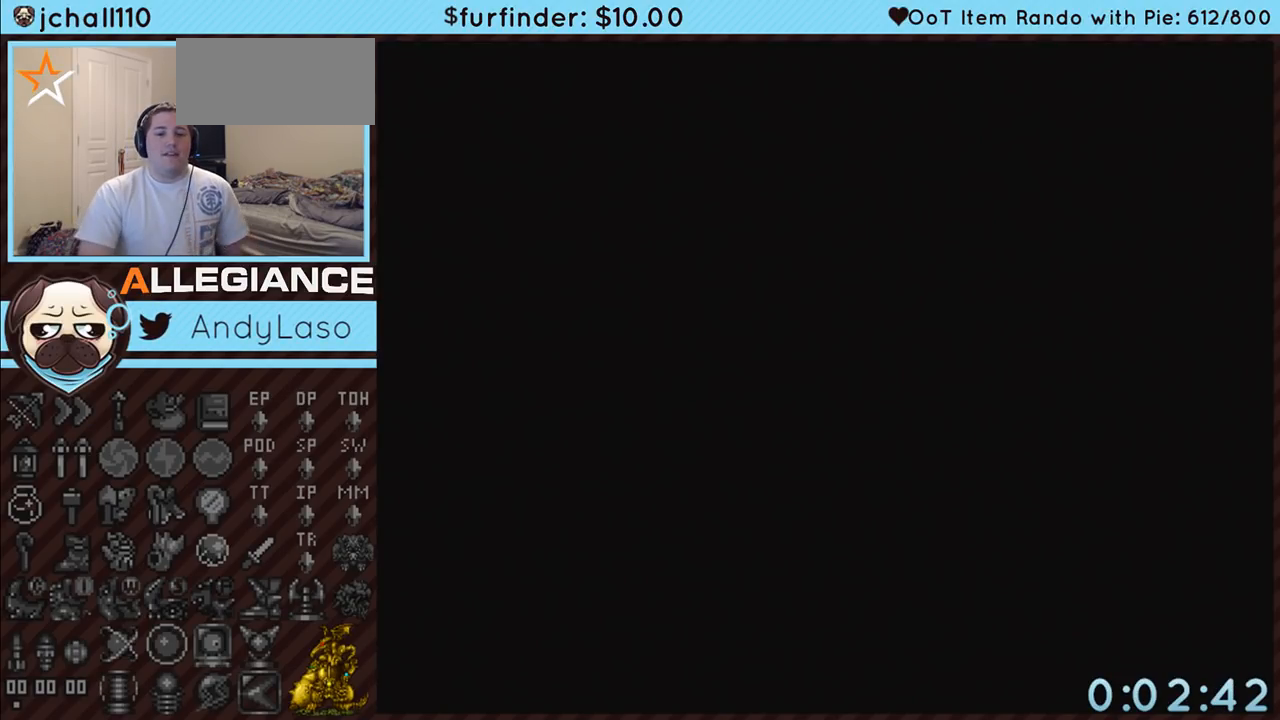
{"buttons": [], "events": []}
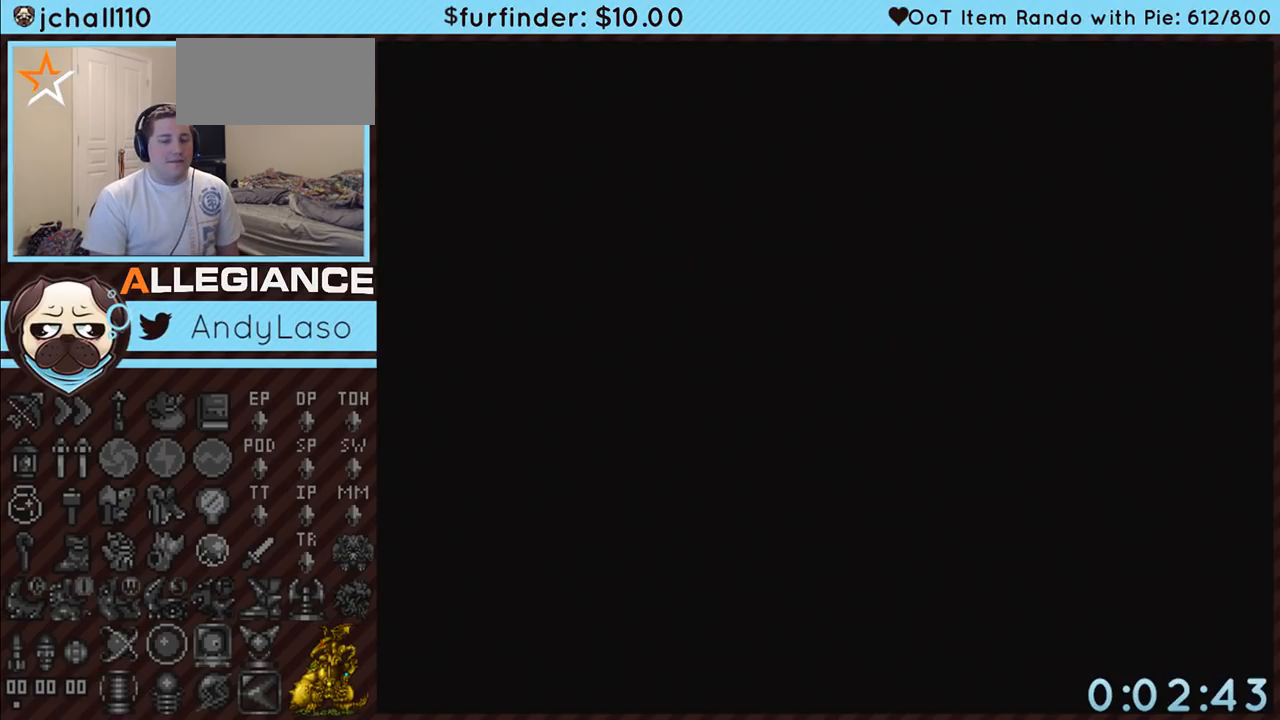
{"buttons": ["DPAD_UP", "DPAD_LEFT"], "events": [[117, "DPAD_UP", "down"], [450, "DPAD_LEFT", "down"]]}
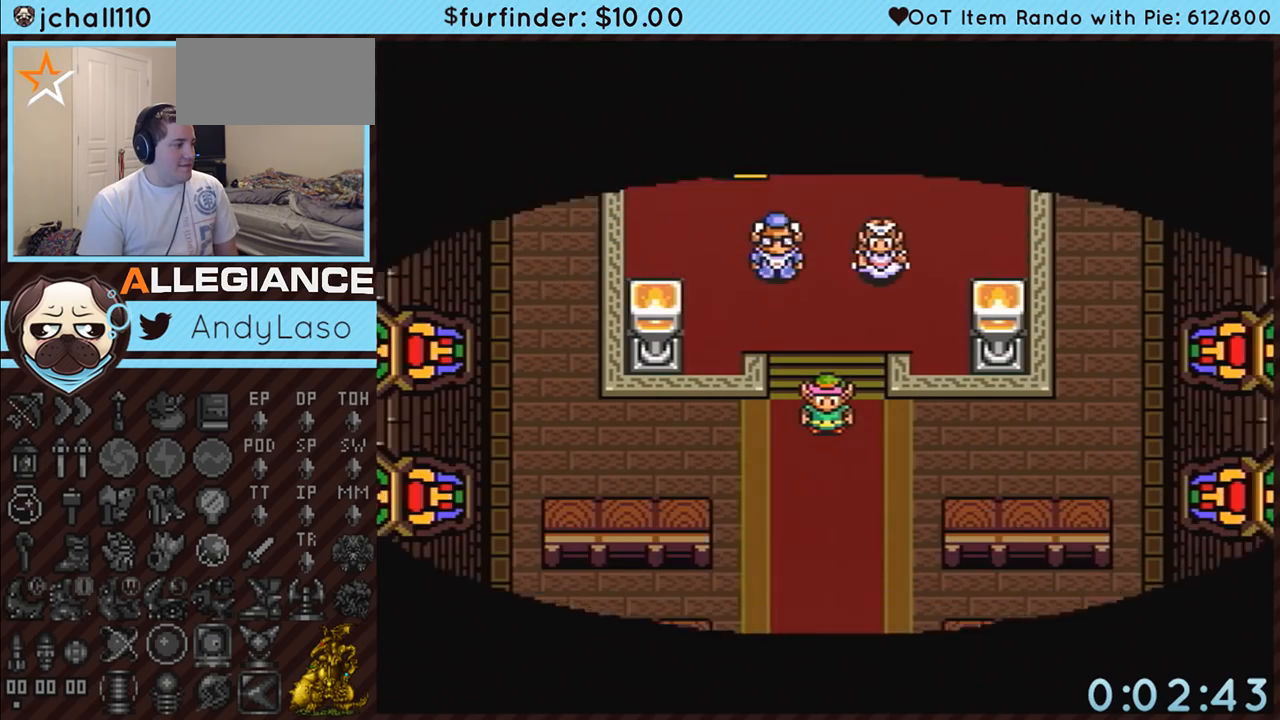
{"buttons": ["DPAD_UP", "DPAD_LEFT"], "events": []}
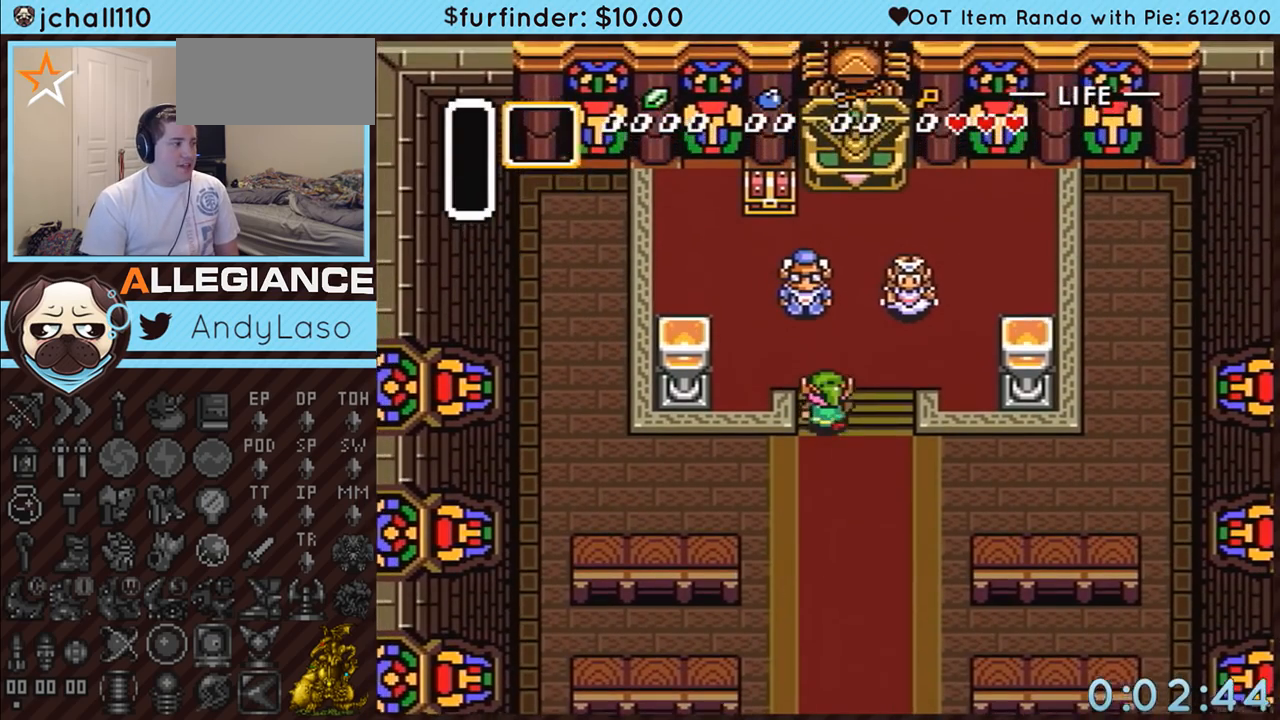
{"buttons": ["DPAD_LEFT"], "events": [[383, "DPAD_UP", "up"]]}
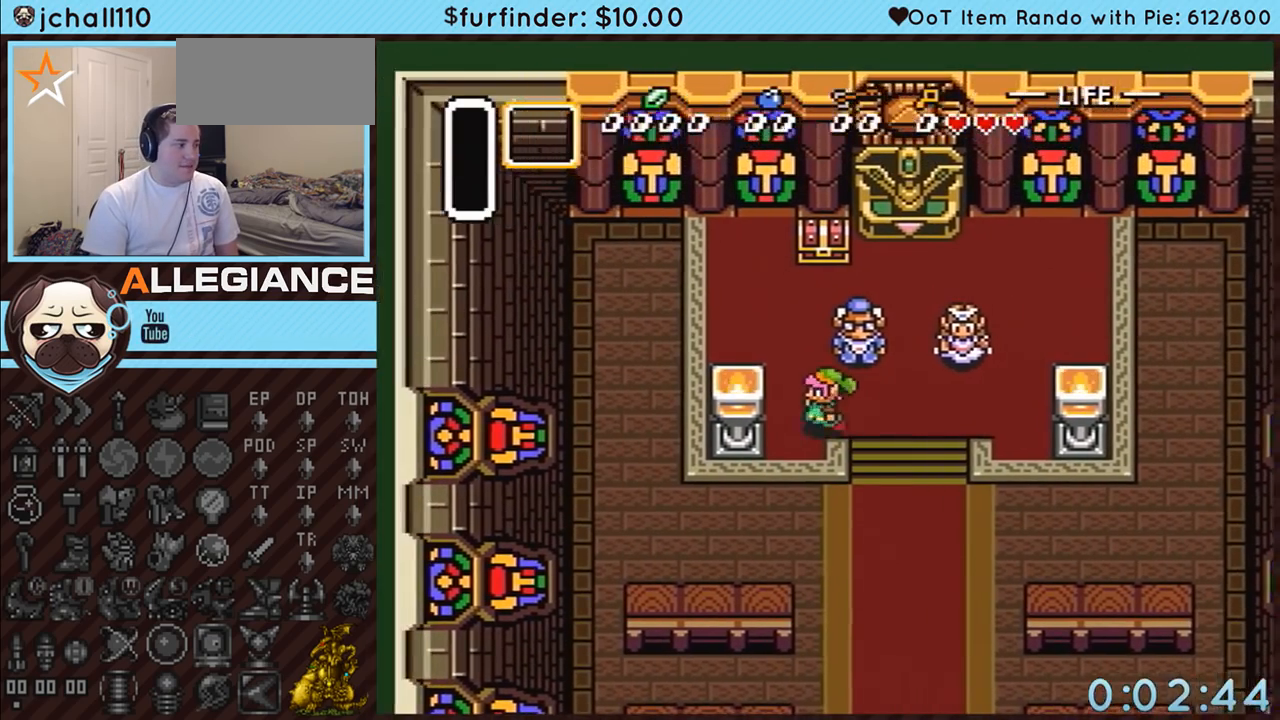
{"buttons": ["DPAD_UP"], "events": [[83, "DPAD_UP", "down"], [117, "DPAD_LEFT", "up"]]}
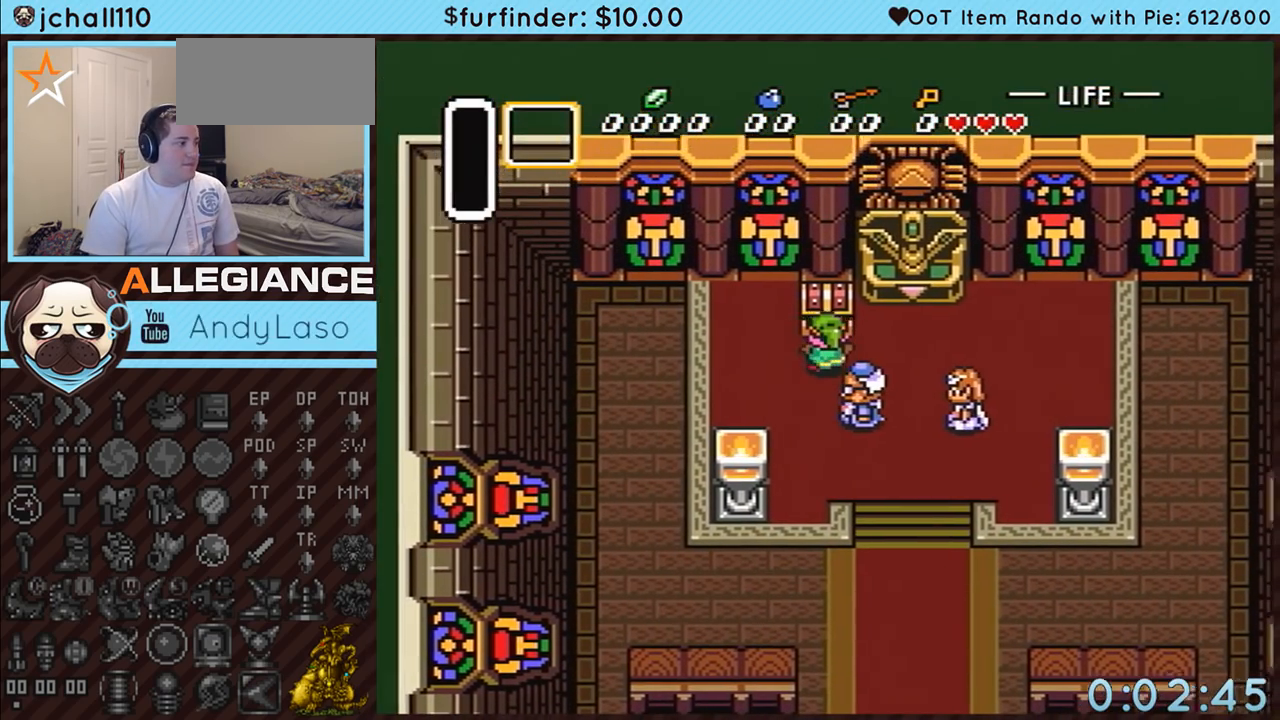
{"buttons": [], "events": [[17, "DPAD_RIGHT", "down"], [117, "A", "down"], [350, "DPAD_UP", "up"], [400, "DPAD_RIGHT", "up"], [417, "A", "up"]]}
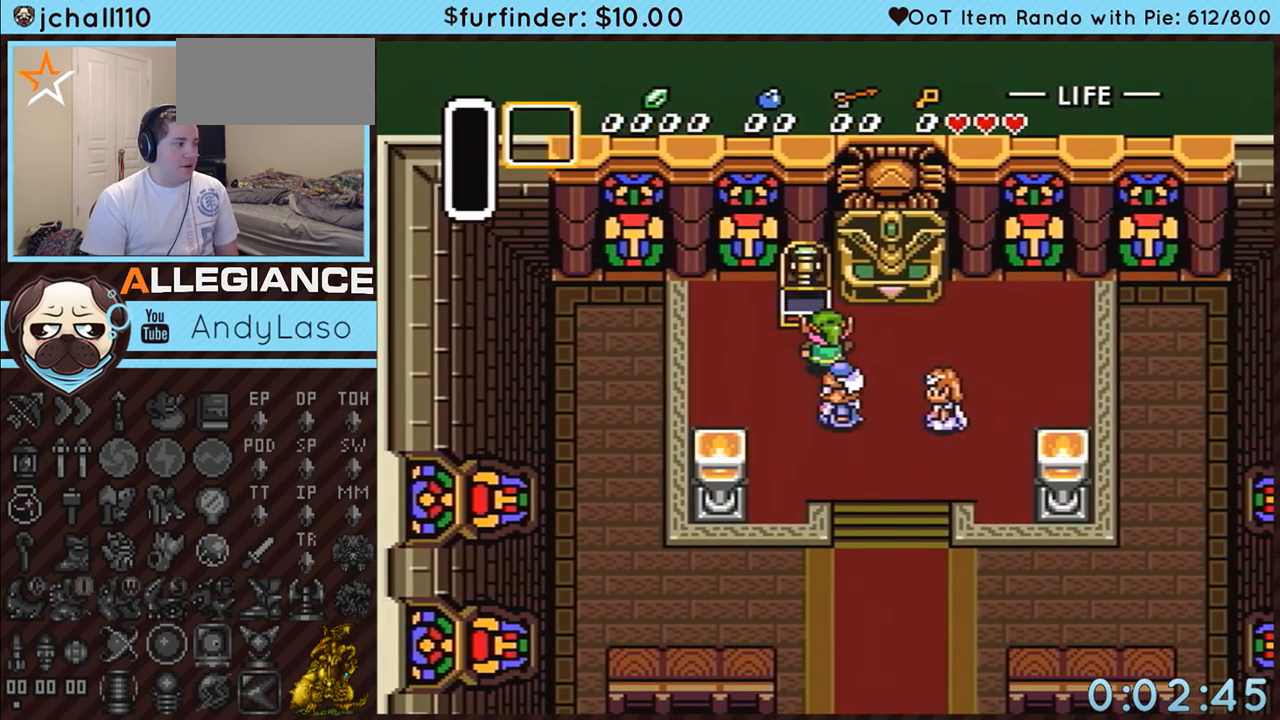
{"buttons": ["DPAD_RIGHT"], "events": [[50, "DPAD_RIGHT", "down"], [83, "DPAD_UP", "down"], [233, "DPAD_UP", "up"]]}
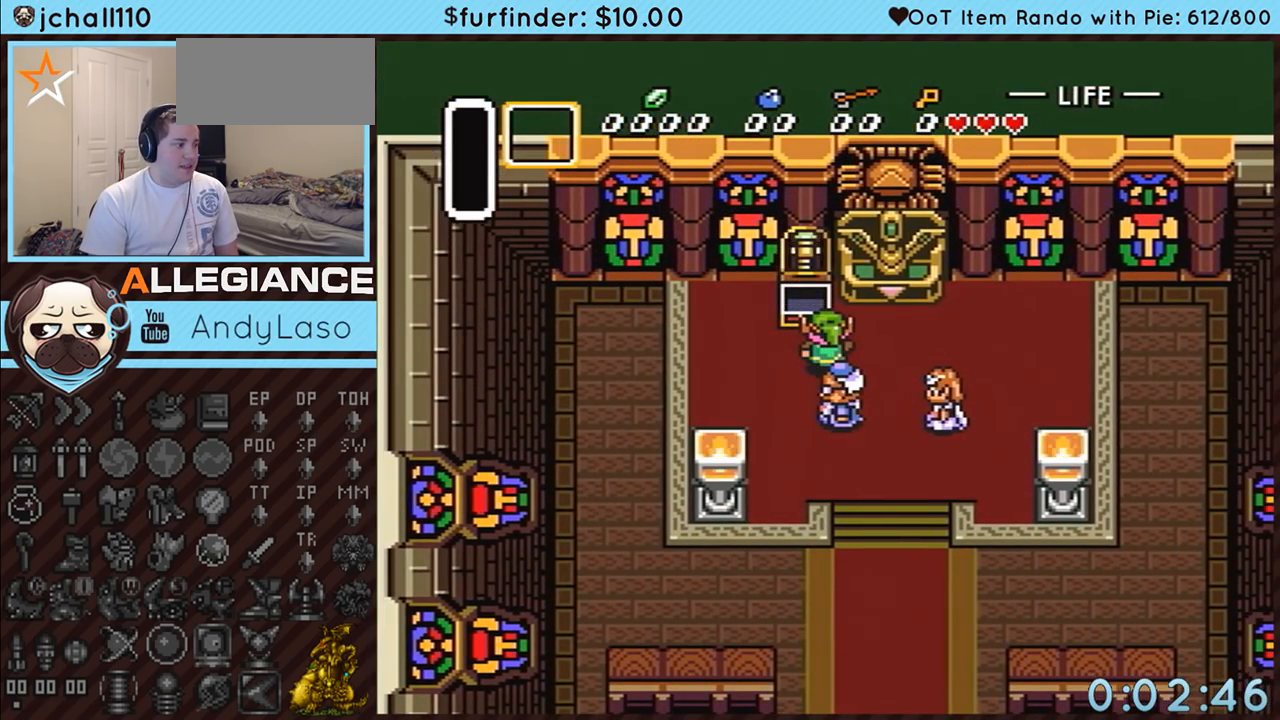
{"buttons": ["DPAD_DOWN"], "events": [[300, "DPAD_DOWN", "down"], [367, "DPAD_RIGHT", "up"]]}
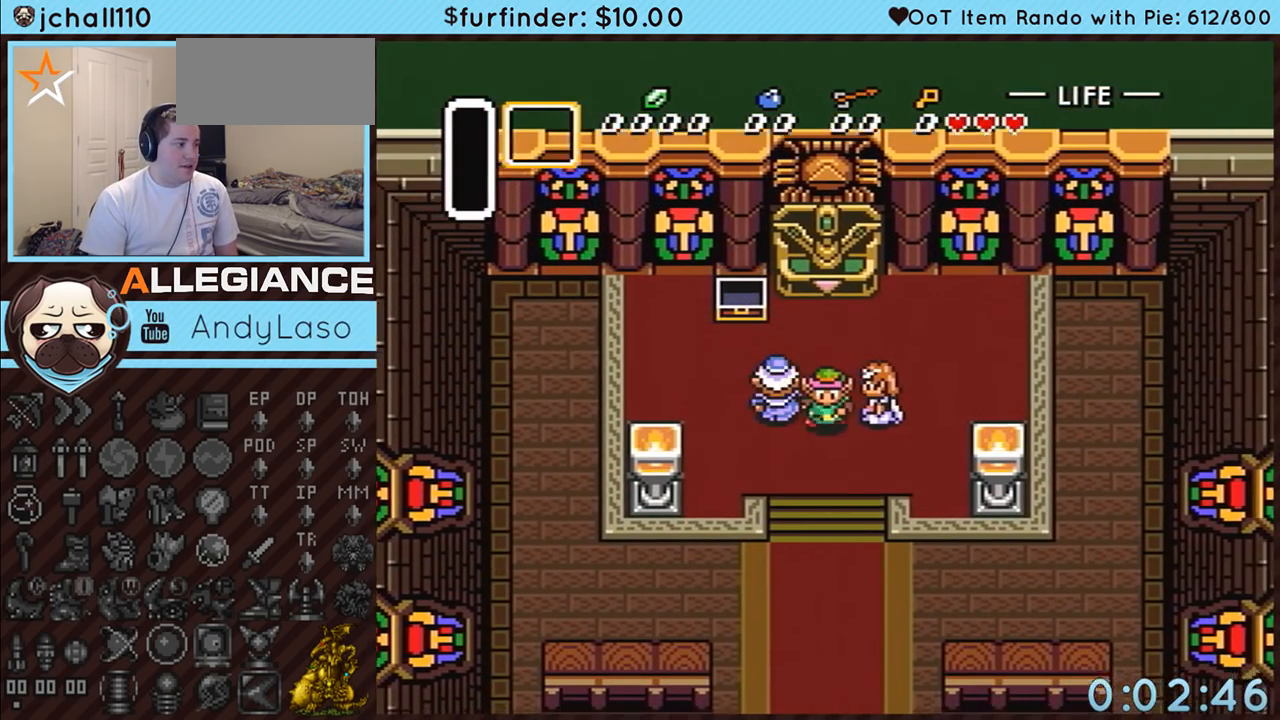
{"buttons": ["DPAD_DOWN"], "events": []}
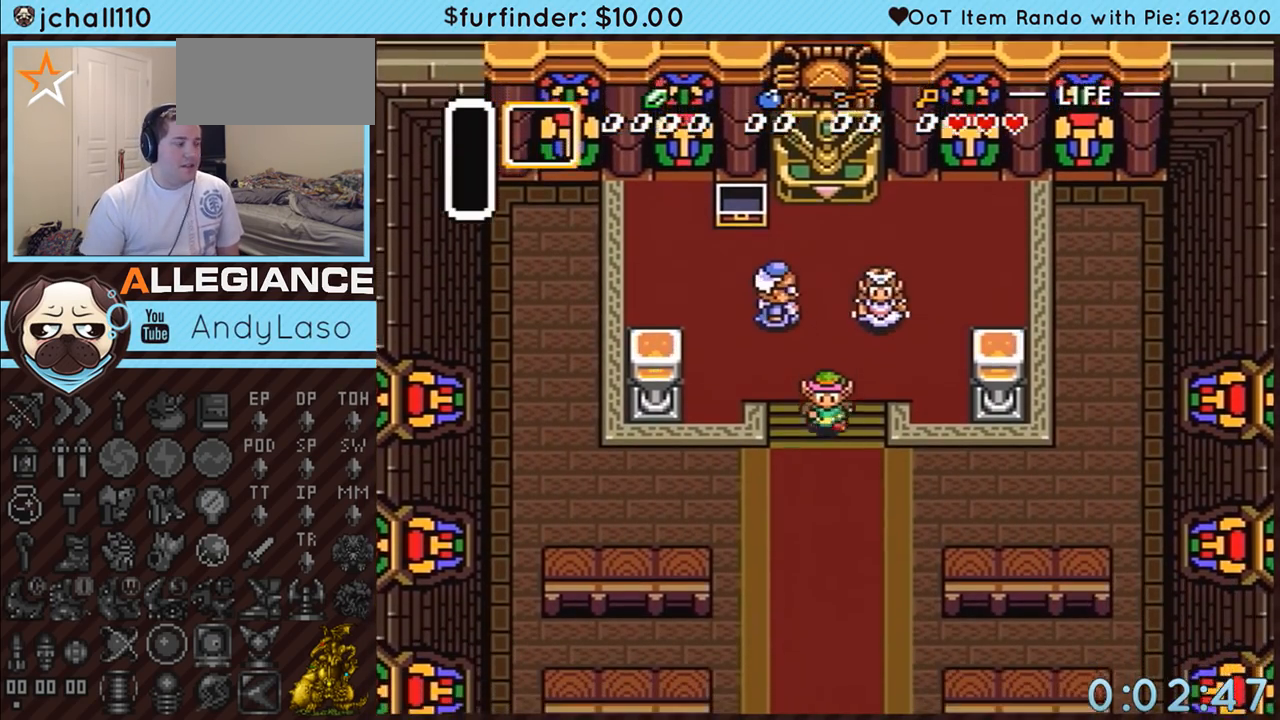
{"buttons": ["DPAD_DOWN"], "events": []}
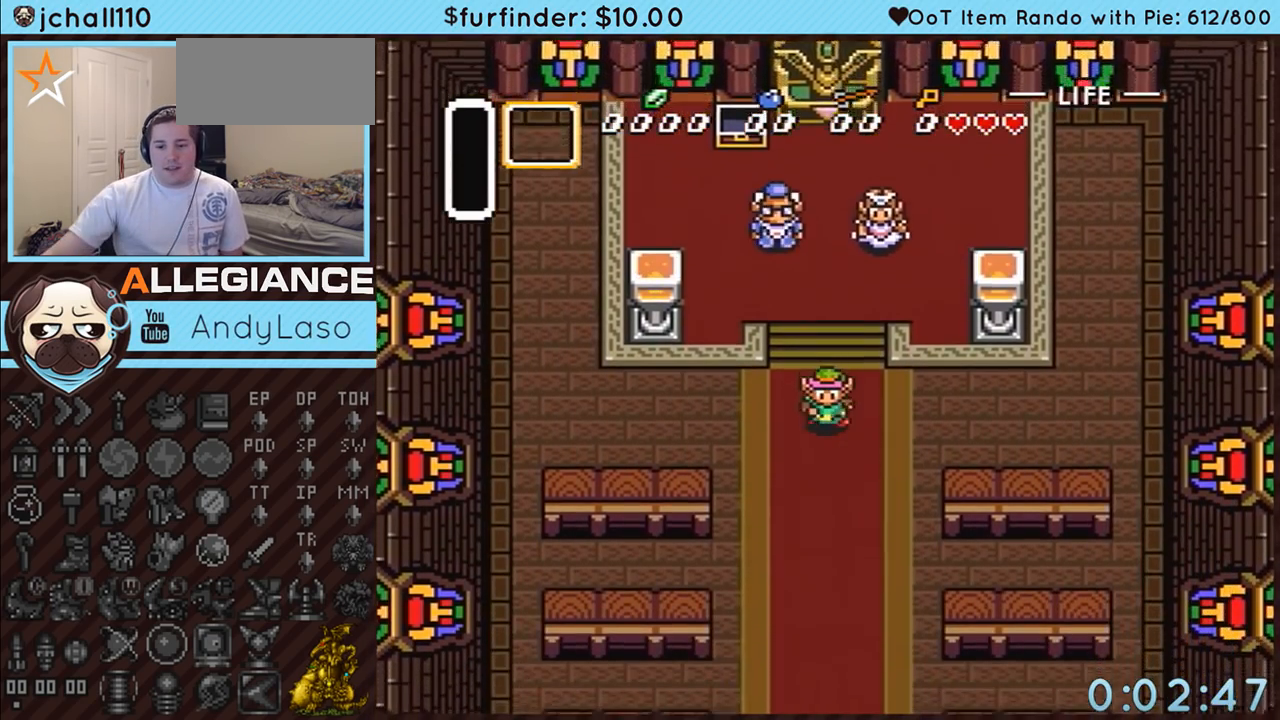
{"buttons": ["DPAD_DOWN"], "events": []}
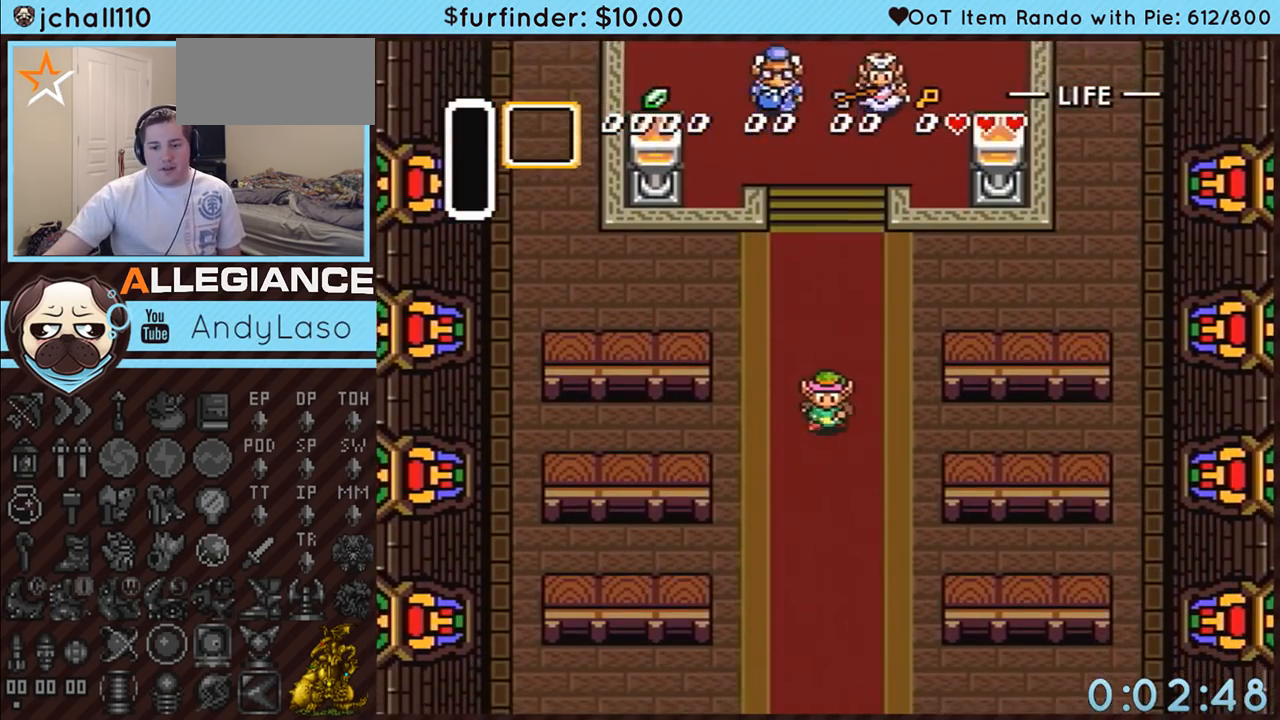
{"buttons": ["DPAD_DOWN"], "events": []}
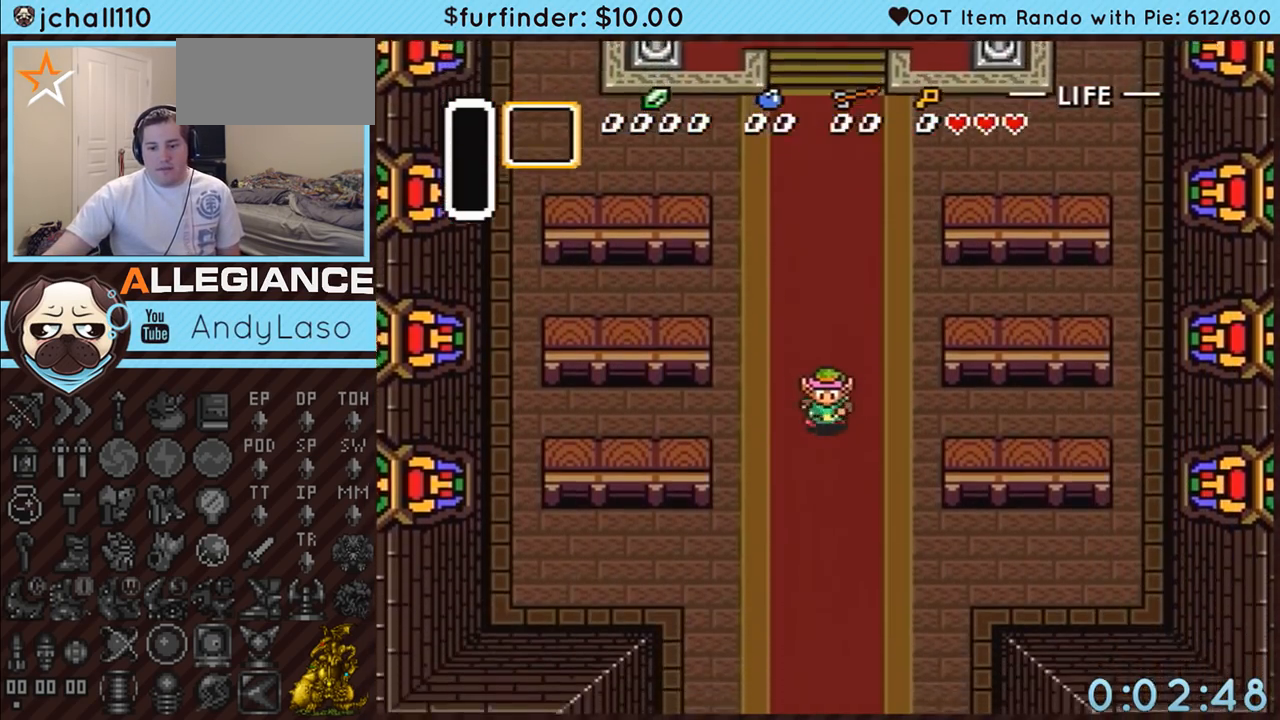
{"buttons": ["DPAD_DOWN"], "events": []}
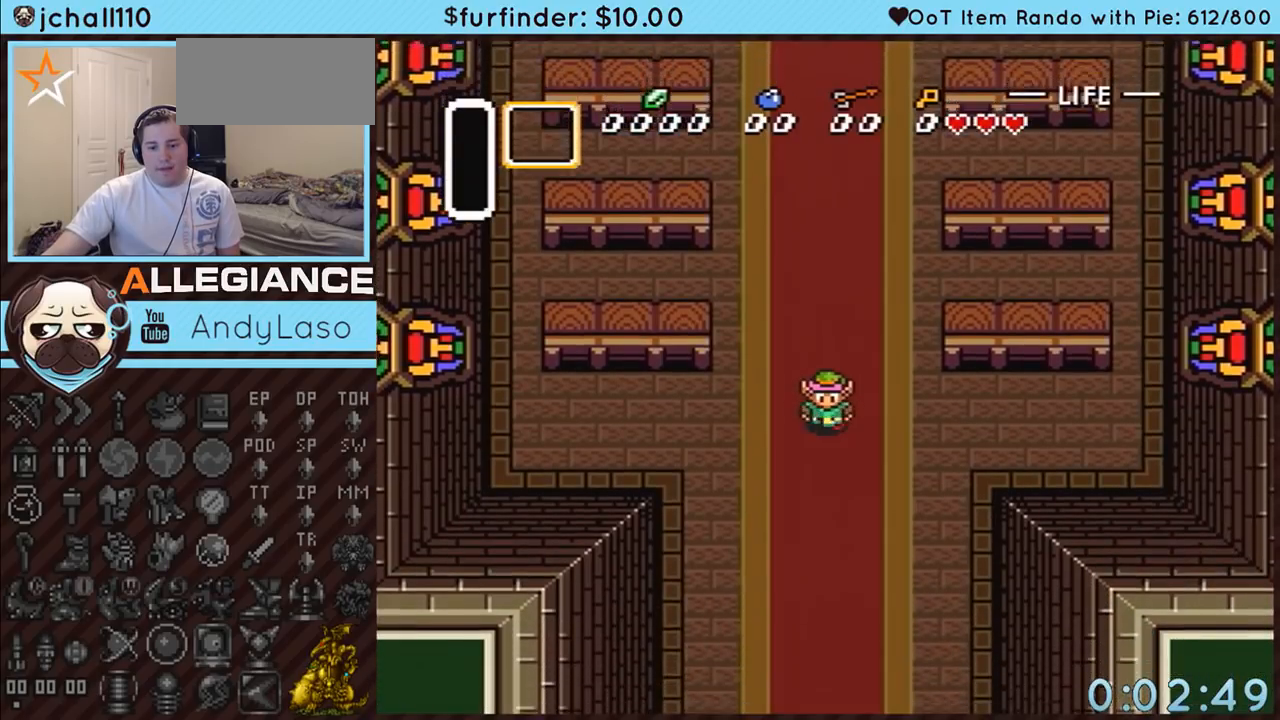
{"buttons": ["DPAD_DOWN"], "events": []}